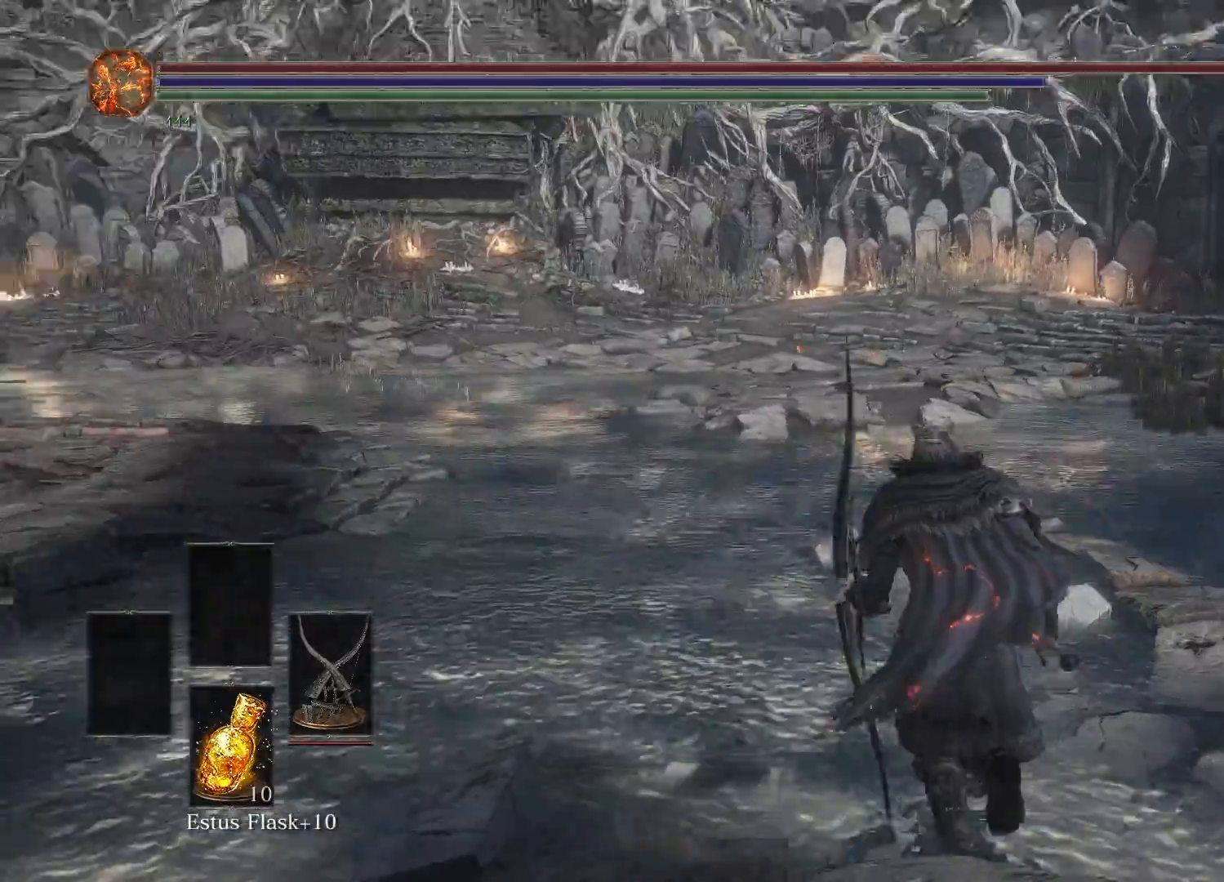
Gameplay with a controller (Xbox layout); each line is a JSON object with the inputs held at the frame after it. "events" lists button and stick changes between this image and that frame as [ms after this image, input, new state], when the widget could be followed in between.
{"buttons": ["B"], "left_stick": "up", "right_stick": "center", "events": [[50, "right_stick", "center"], [167, "B", "down"]]}
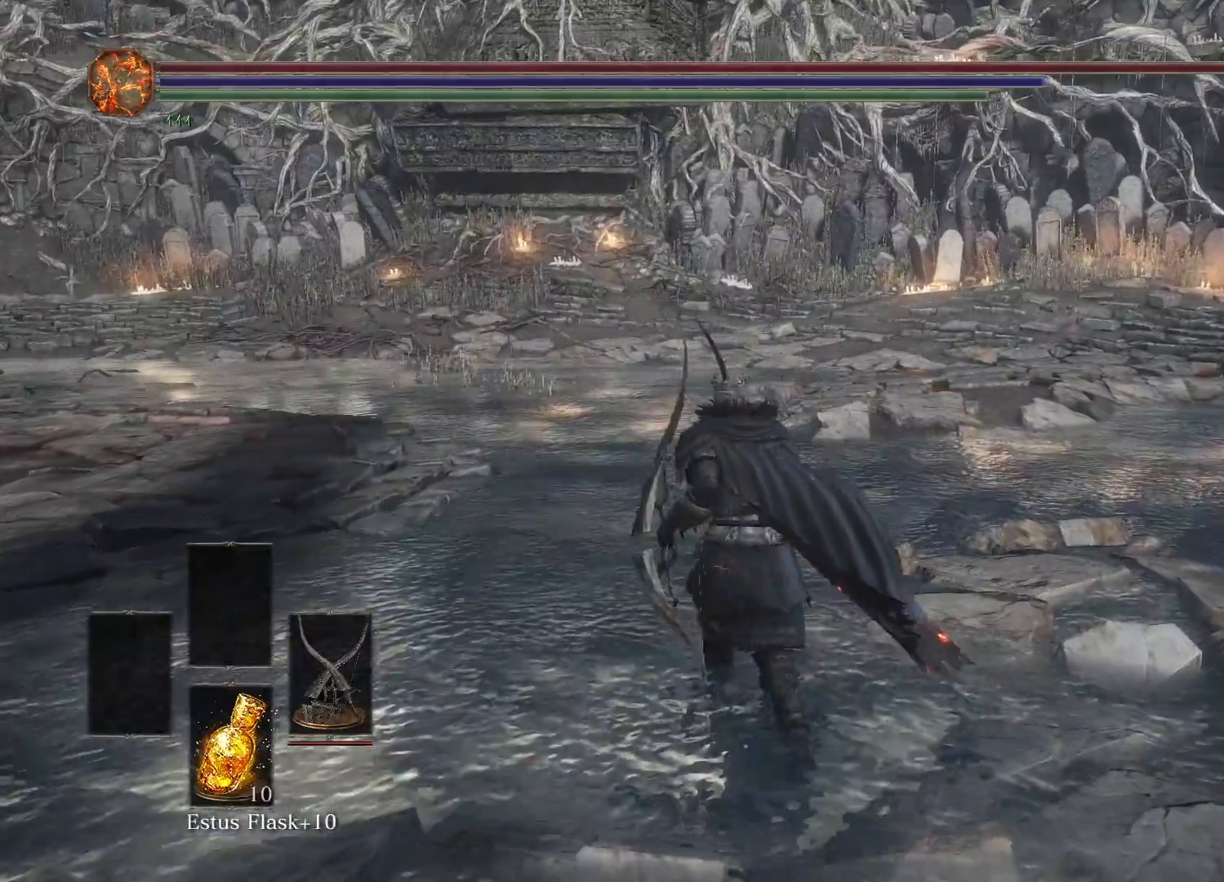
{"buttons": ["B"], "left_stick": "up", "right_stick": "center", "events": []}
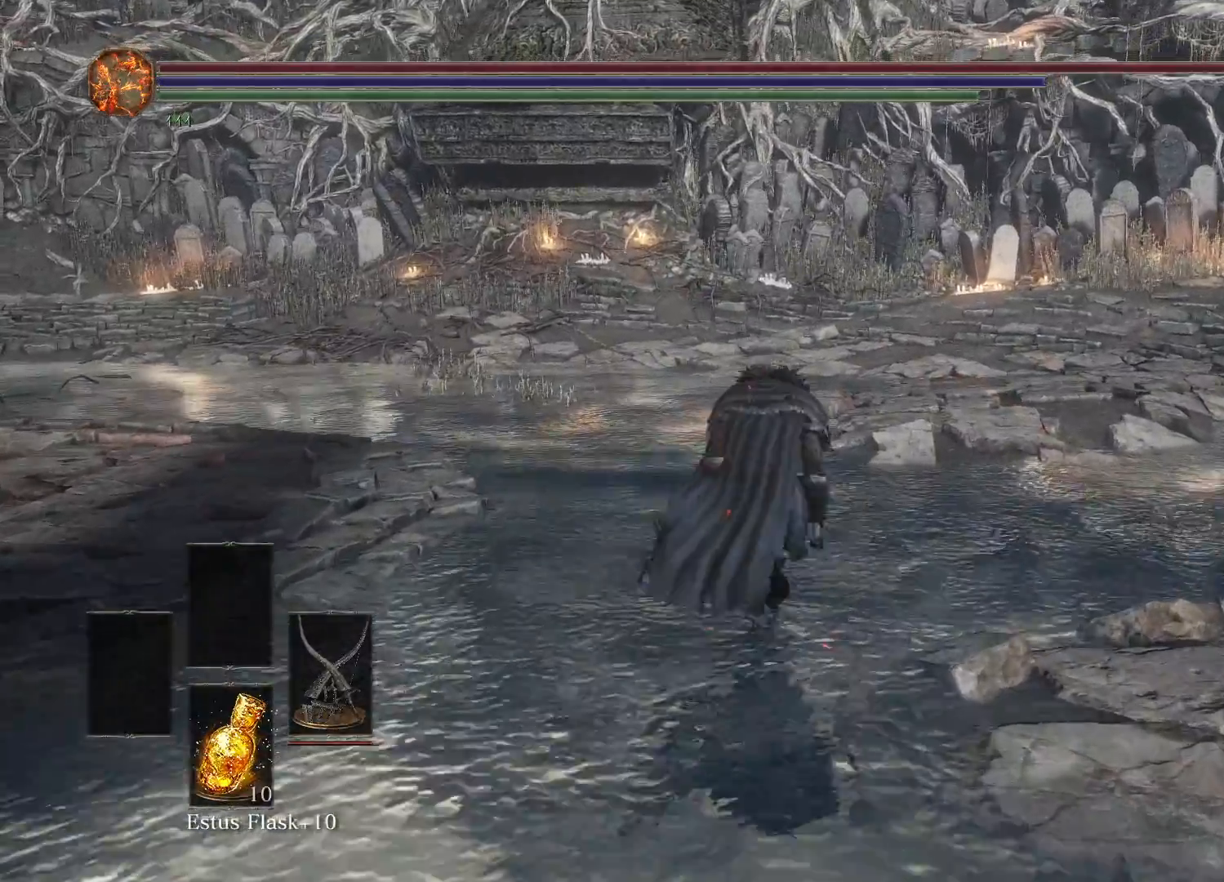
{"buttons": ["B"], "left_stick": "up", "right_stick": "center", "events": [[17, "L1", "down"], [100, "L1", "up"]]}
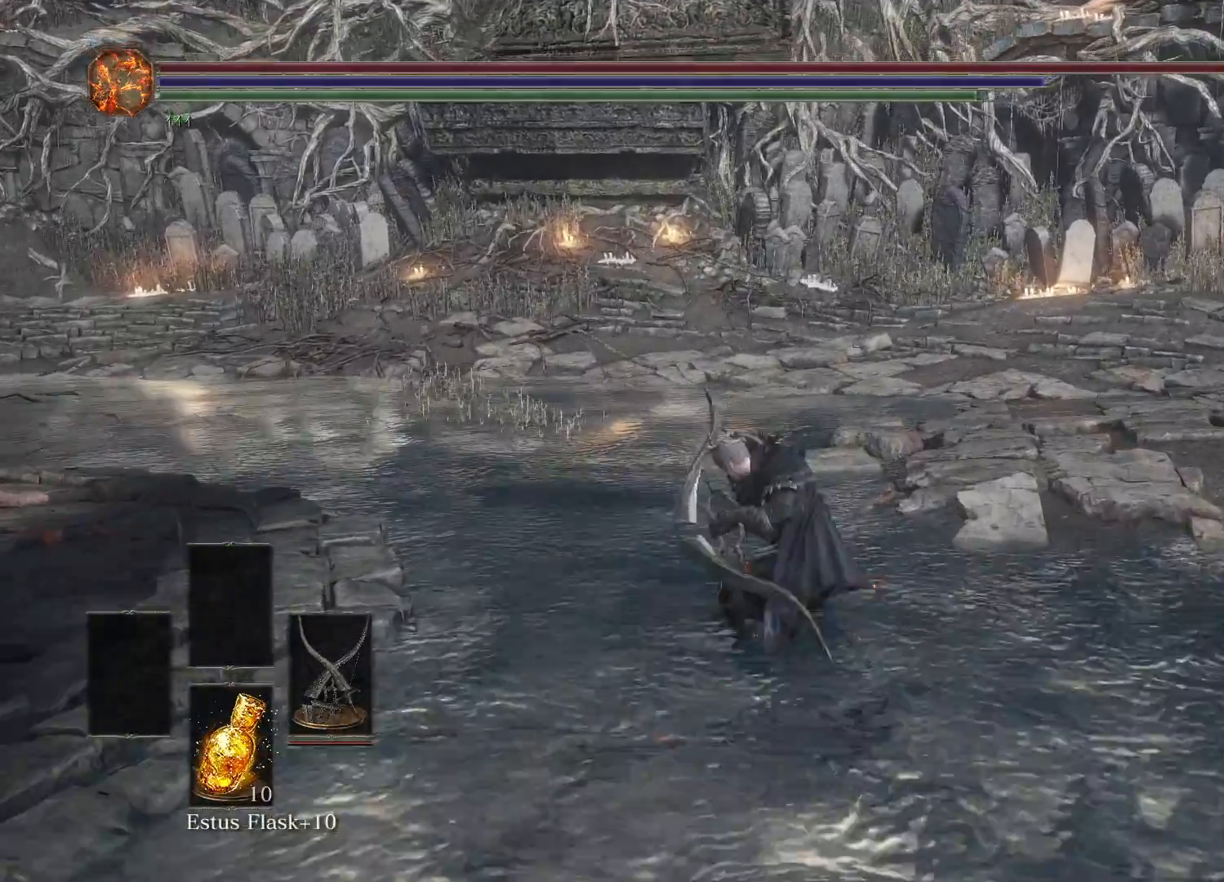
{"buttons": ["B"], "left_stick": "up", "right_stick": "center", "events": []}
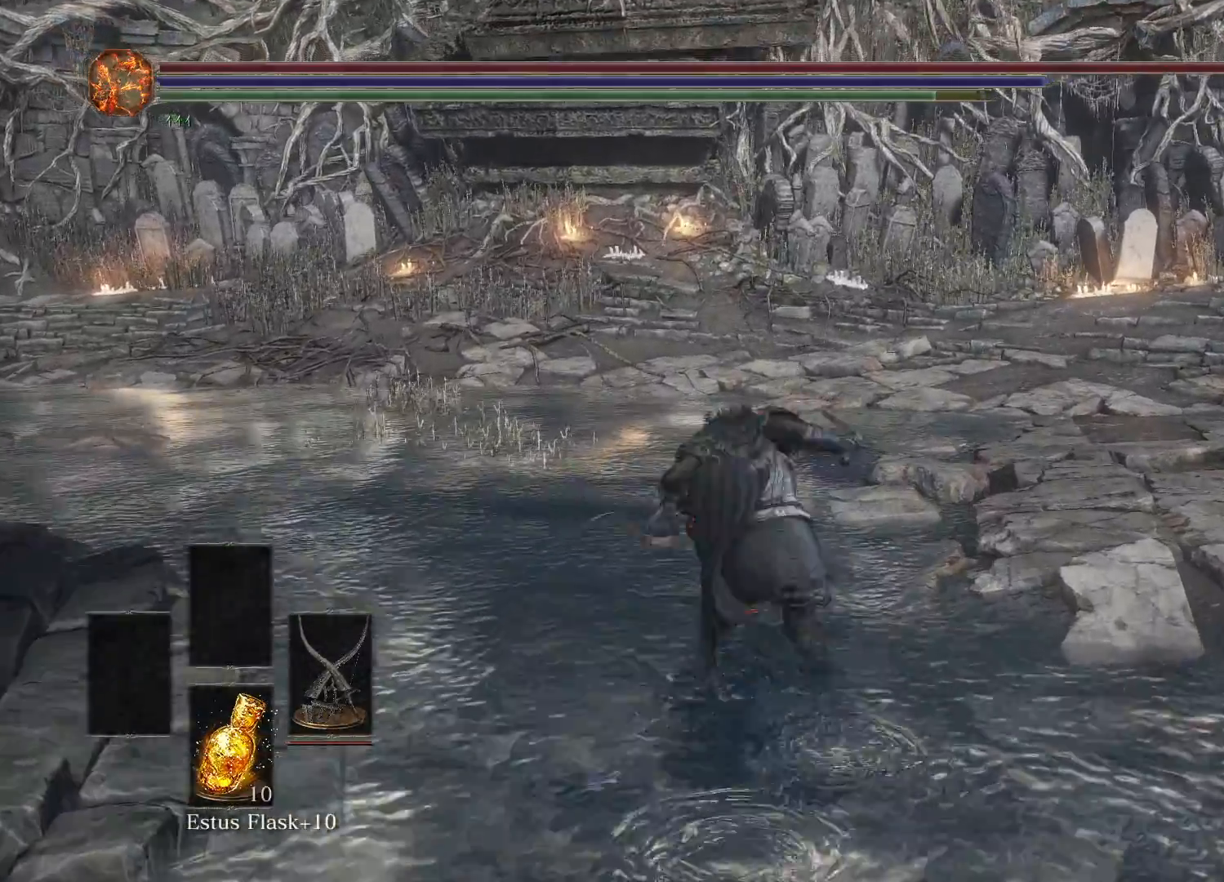
{"buttons": ["B"], "left_stick": "up", "right_stick": "center", "events": []}
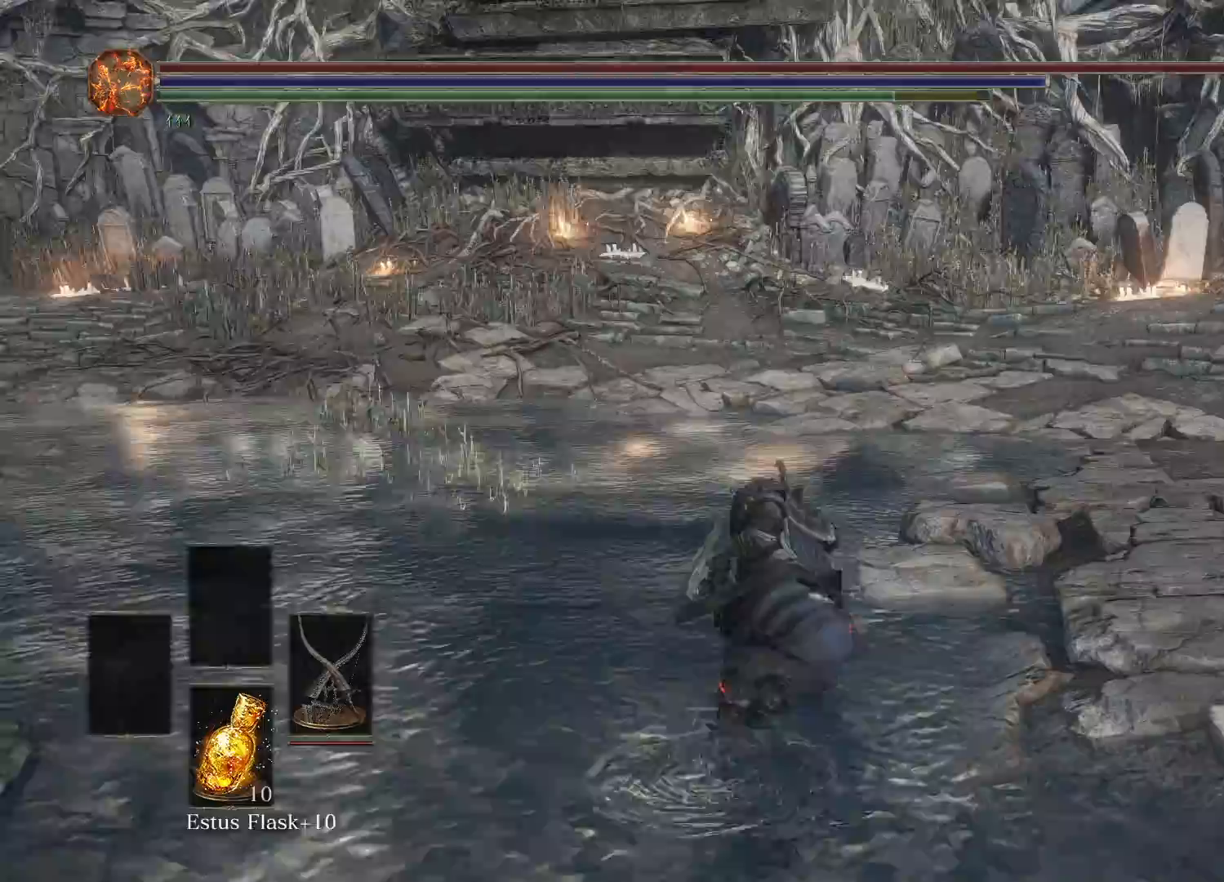
{"buttons": ["B"], "left_stick": "up", "right_stick": "center", "events": []}
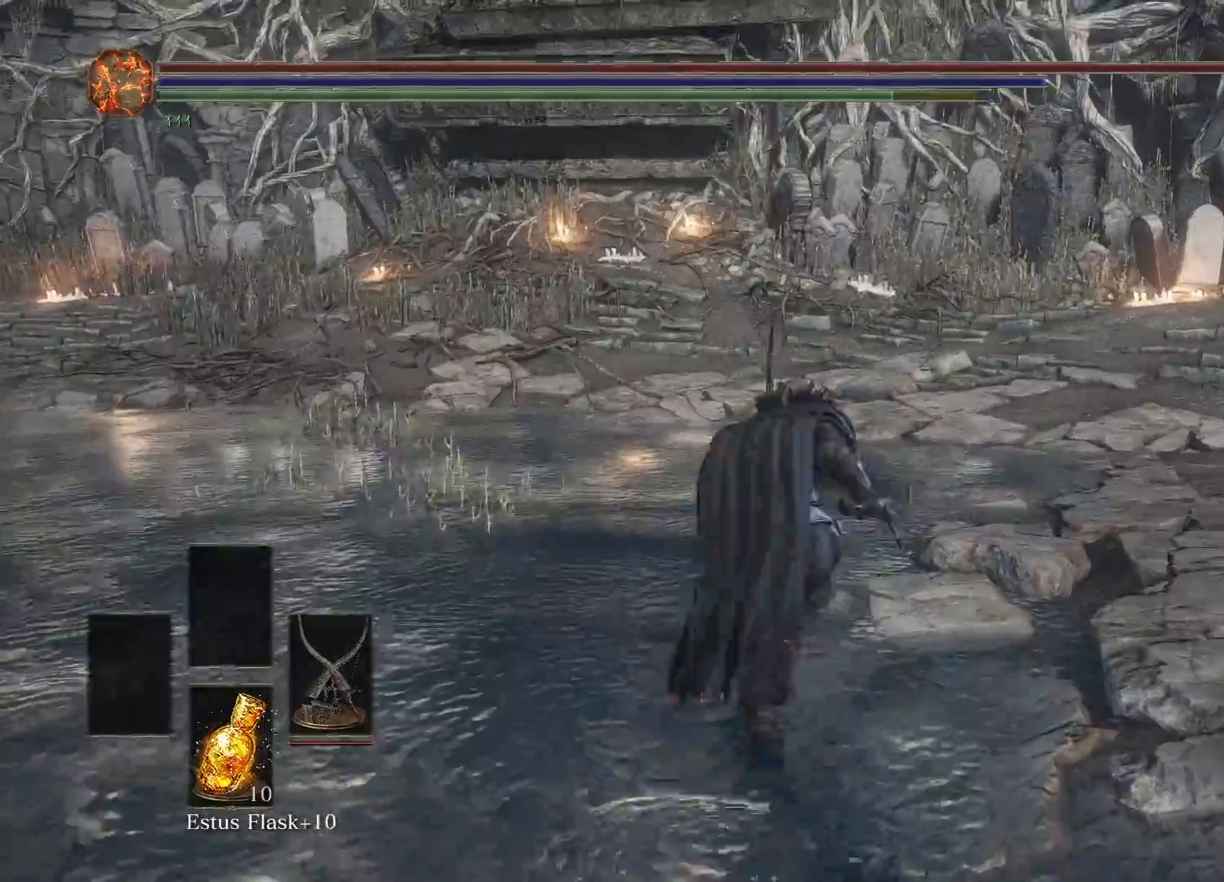
{"buttons": ["B", "R2"], "left_stick": "up", "right_stick": "center", "events": [[467, "R2", "down"]]}
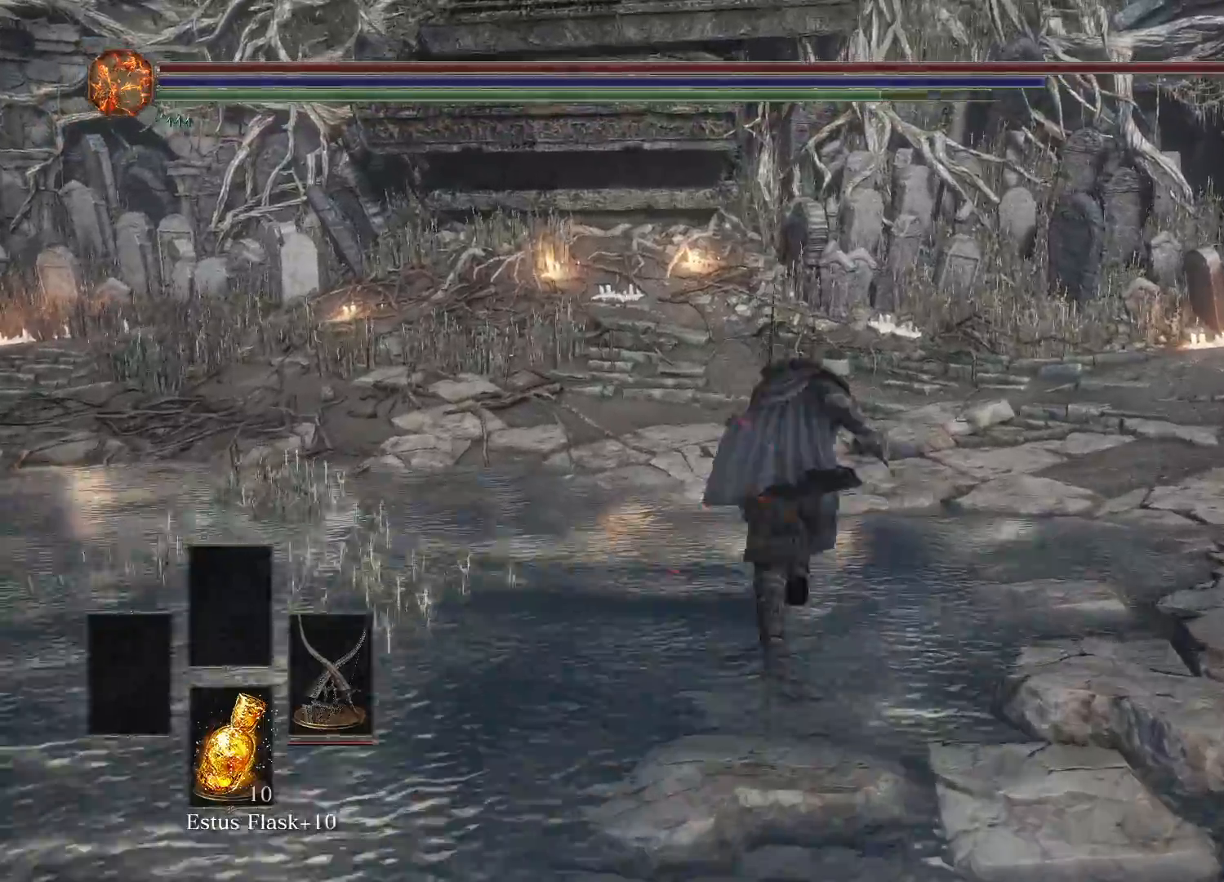
{"buttons": [], "left_stick": "center", "right_stick": "center", "events": [[117, "R2", "up"], [433, "B", "up"], [483, "left_stick", "center"]]}
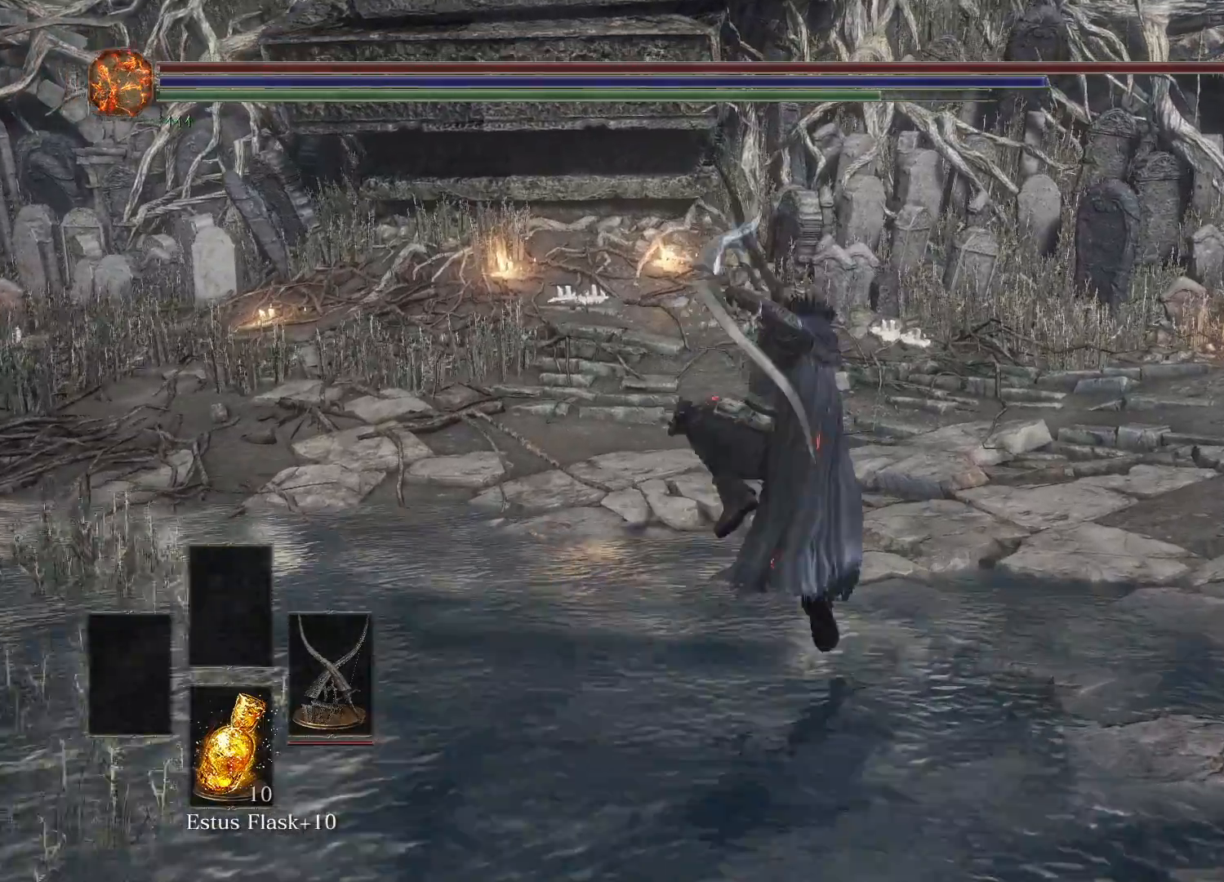
{"buttons": [], "left_stick": "center", "right_stick": "center", "events": []}
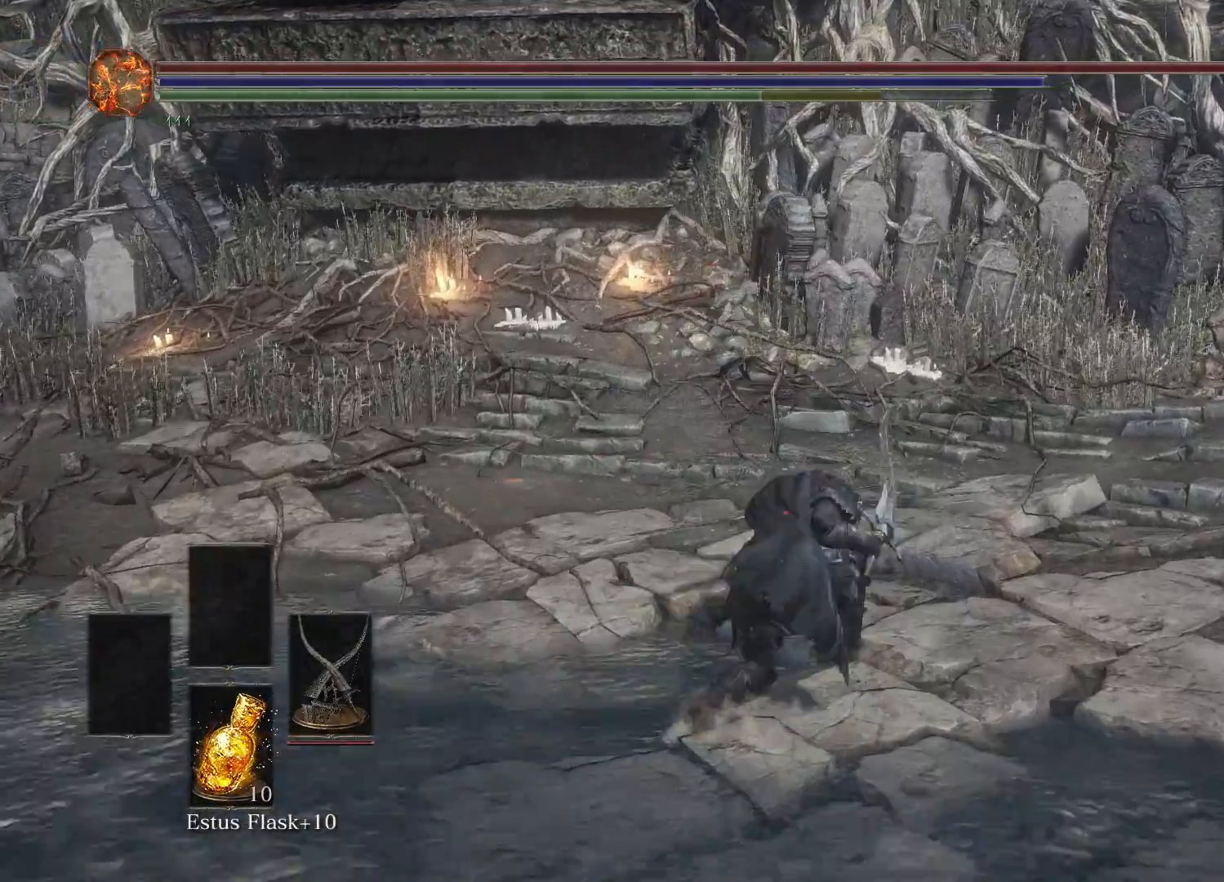
{"buttons": [], "left_stick": "center", "right_stick": "left", "events": [[417, "right_stick", "left"]]}
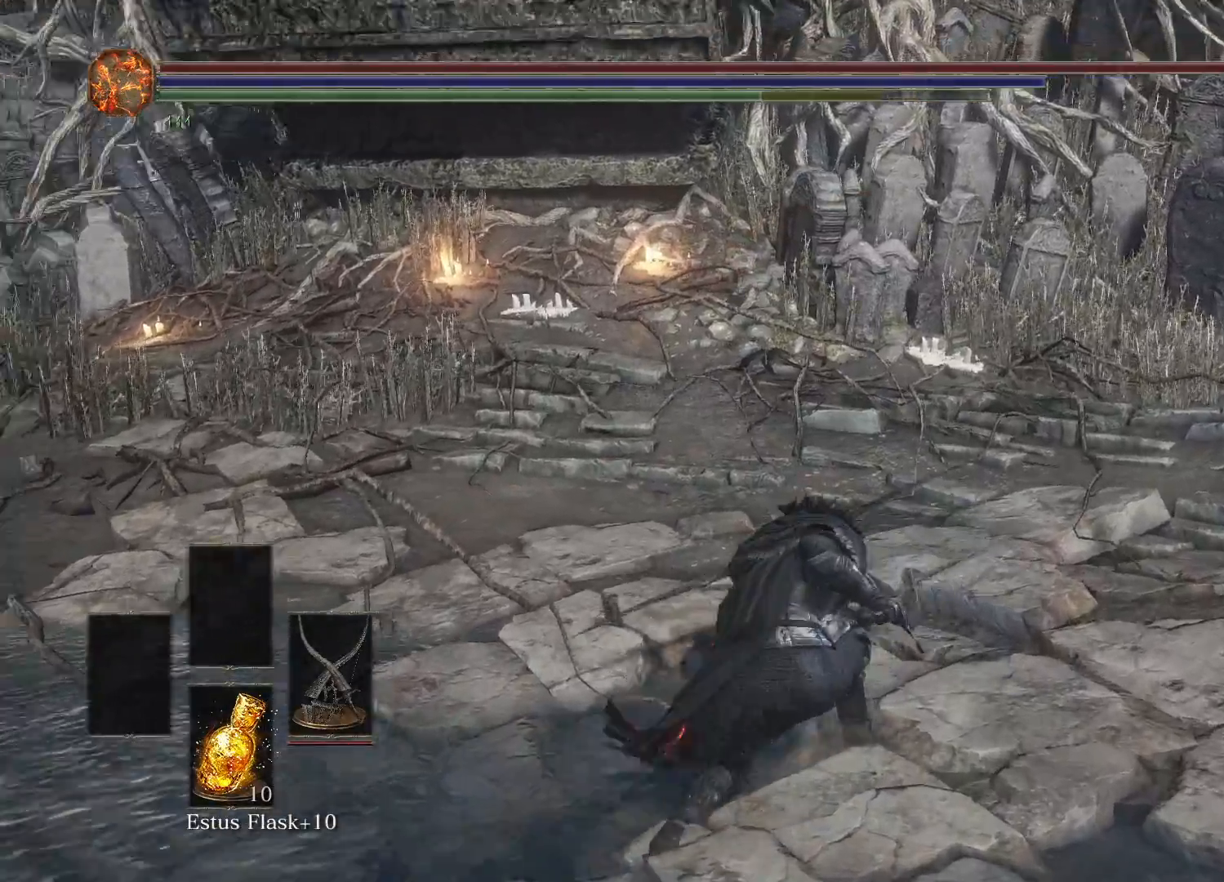
{"buttons": [], "left_stick": "down-left", "right_stick": "center", "events": [[300, "left_stick", "down-left"], [467, "right_stick", "center"]]}
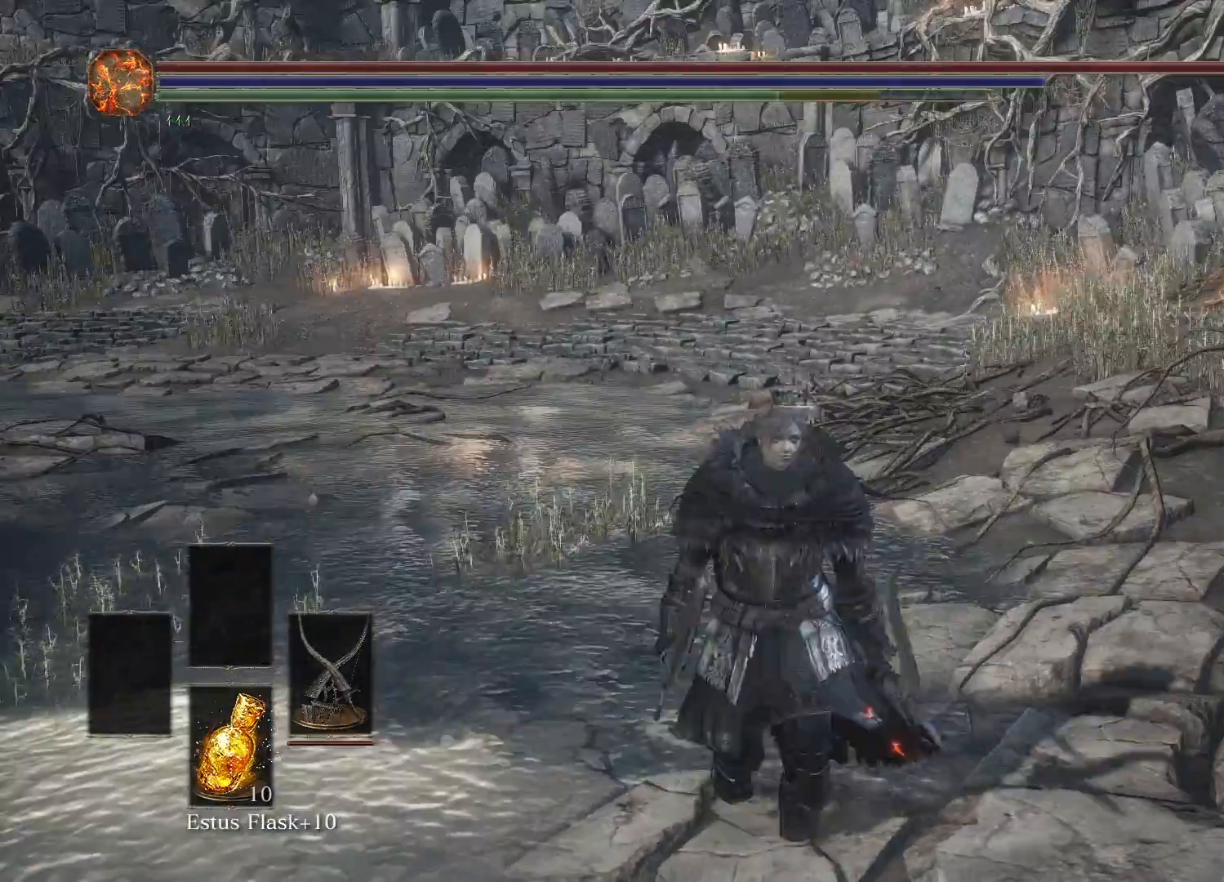
{"buttons": [], "left_stick": "down-left", "right_stick": "center", "events": []}
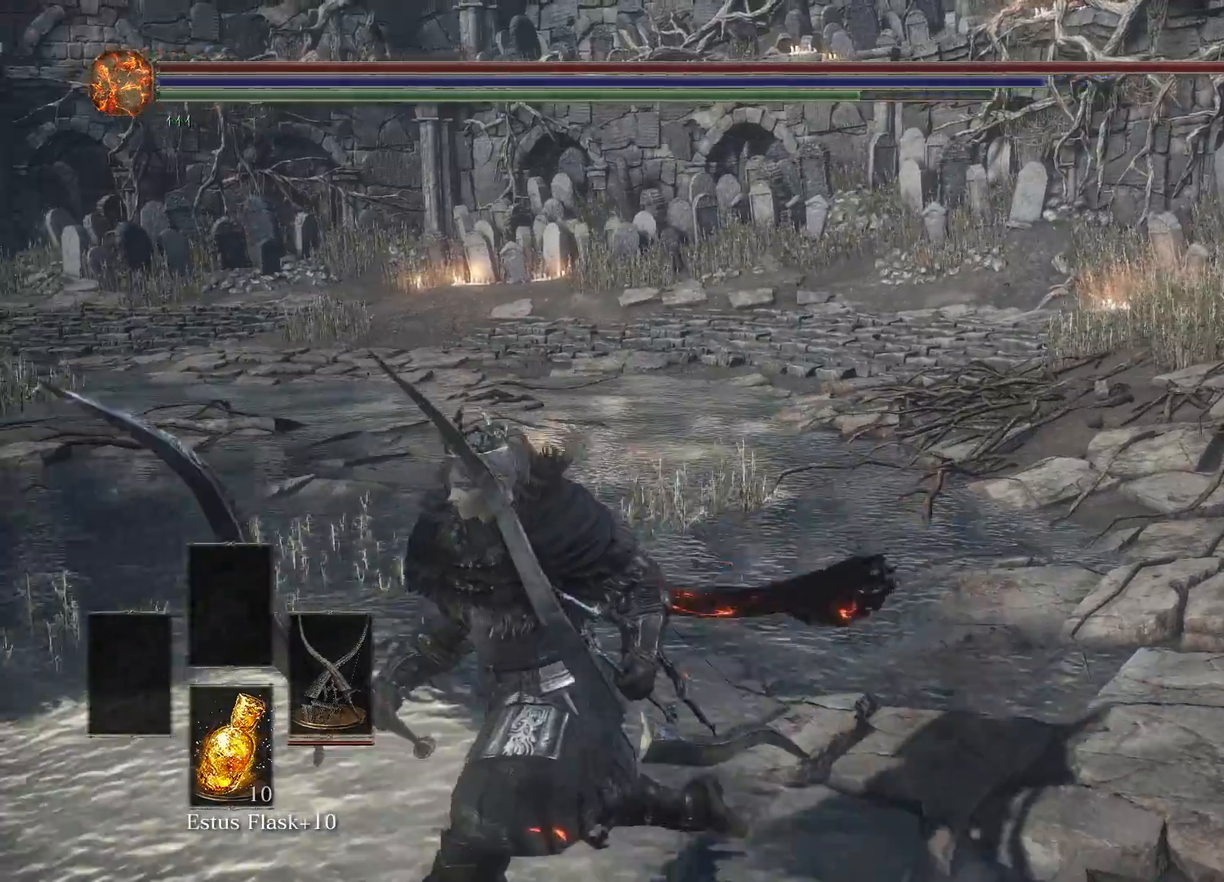
{"buttons": [], "left_stick": "up", "right_stick": "center", "events": [[100, "right_stick", "left"], [183, "left_stick", "up-left"], [217, "right_stick", "center"], [300, "left_stick", "up"]]}
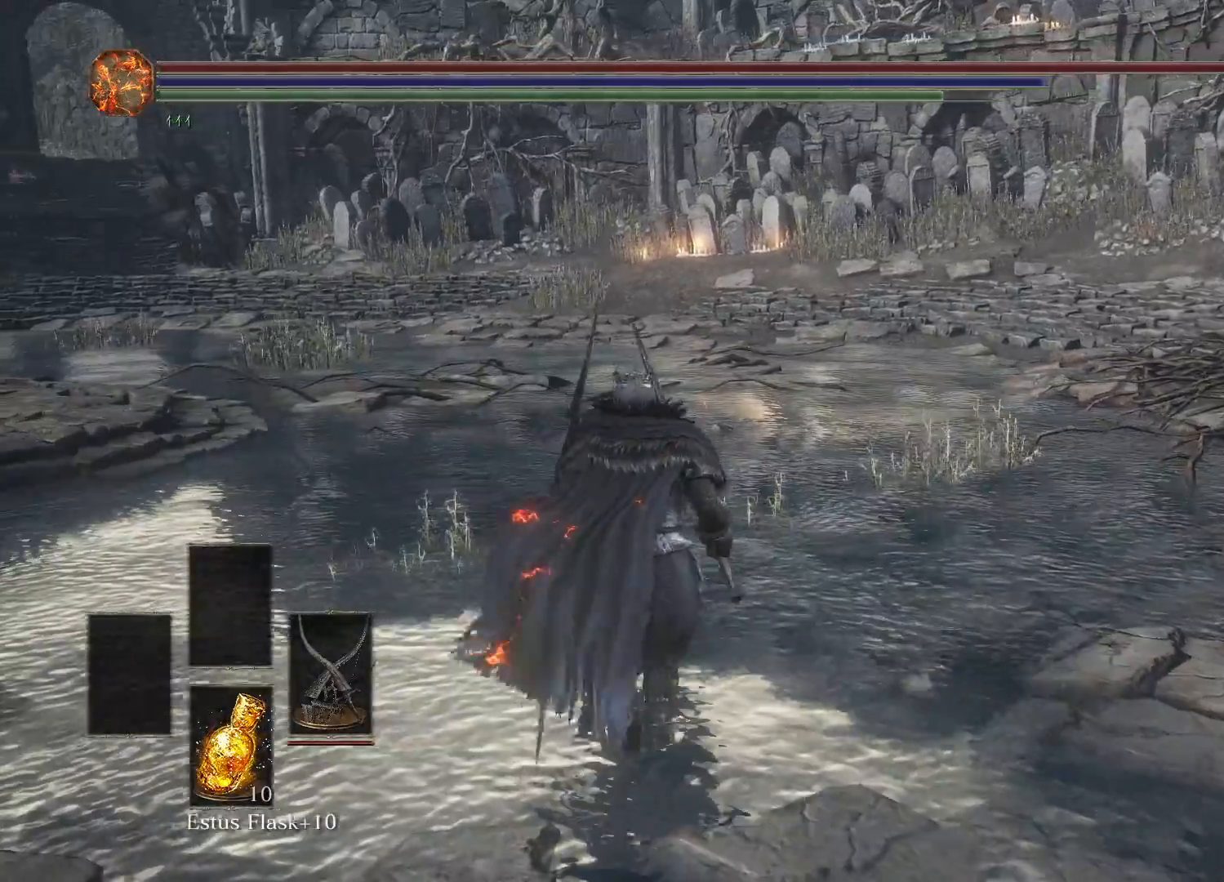
{"buttons": [], "left_stick": "center", "right_stick": "center", "events": [[150, "left_stick", "center"], [150, "right_stick", "right"], [233, "right_stick", "center"]]}
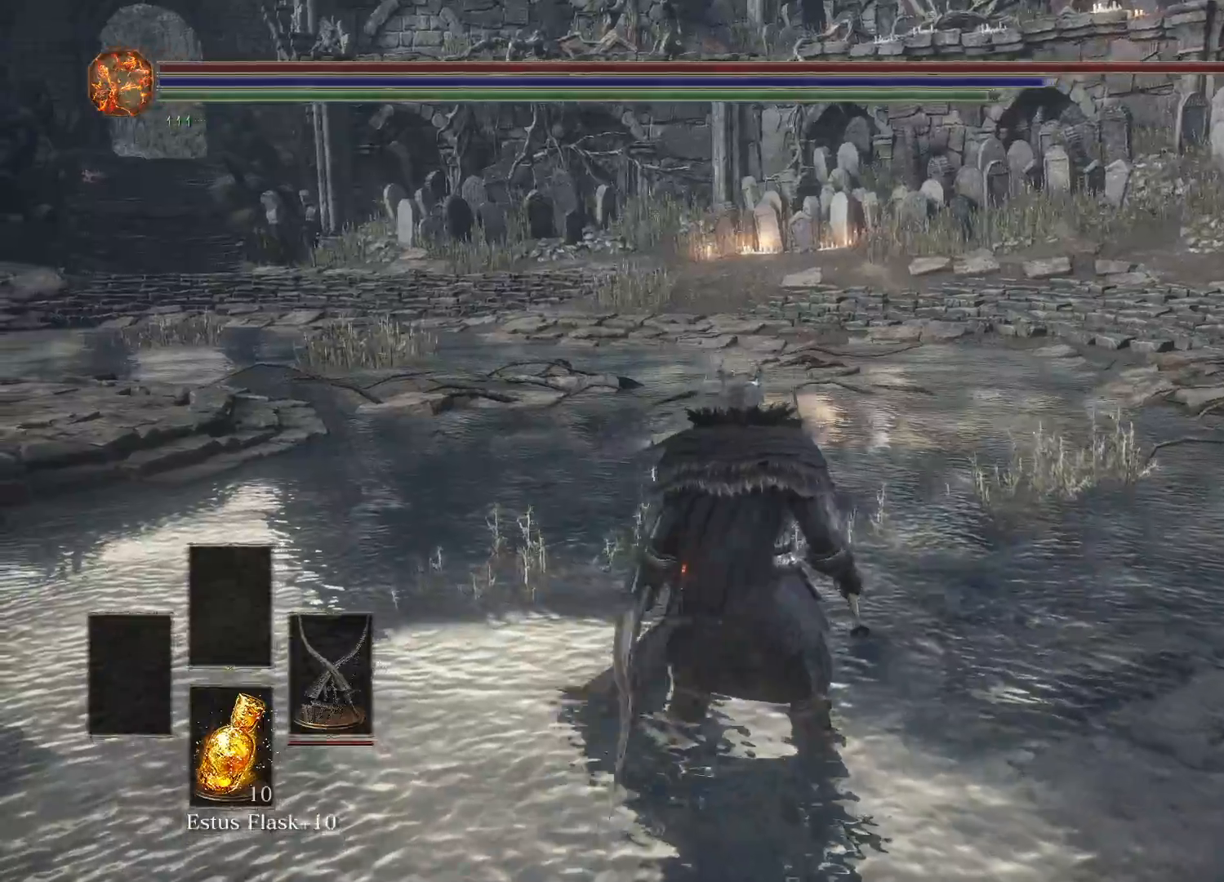
{"buttons": [], "left_stick": "center", "right_stick": "center", "events": [[17, "B", "down"], [133, "B", "up"]]}
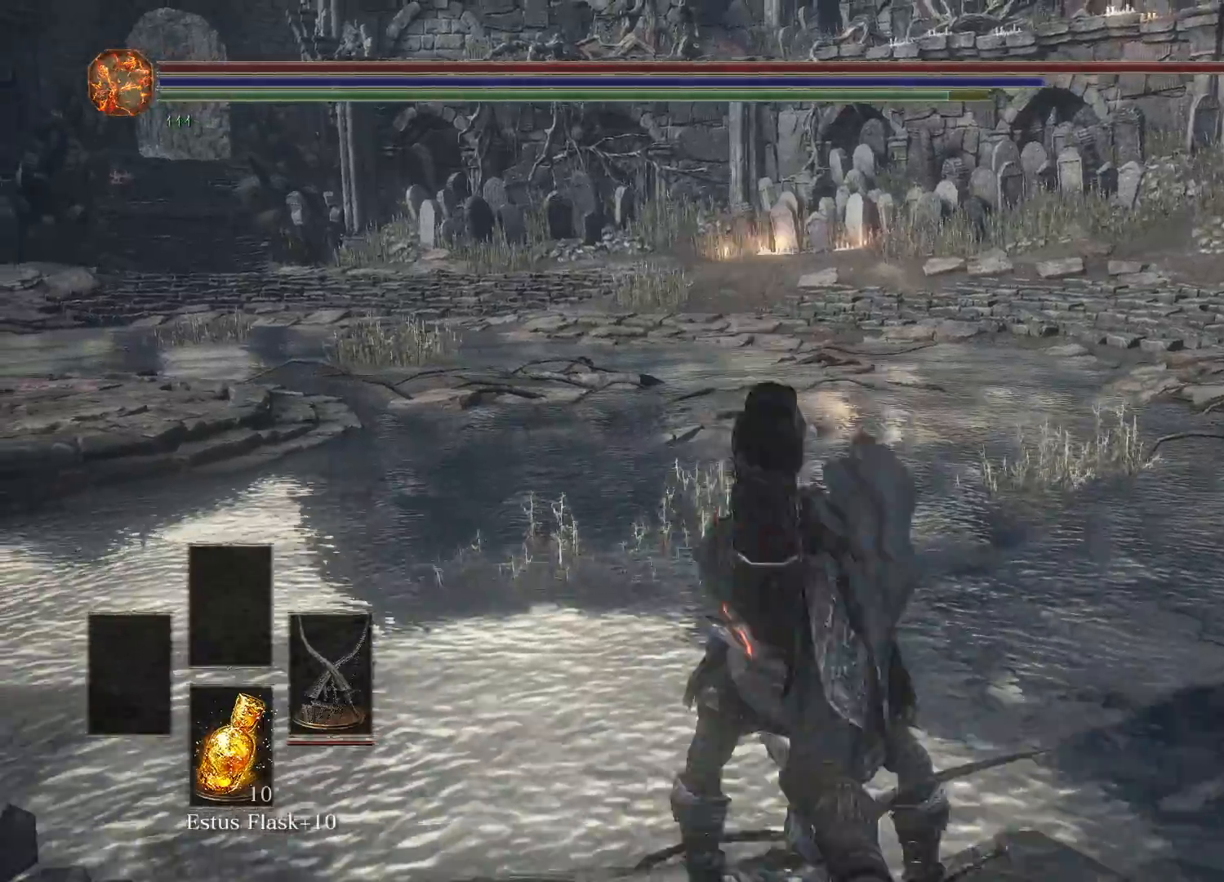
{"buttons": [], "left_stick": "center", "right_stick": "center", "events": [[67, "R1", "down"], [183, "R1", "up"]]}
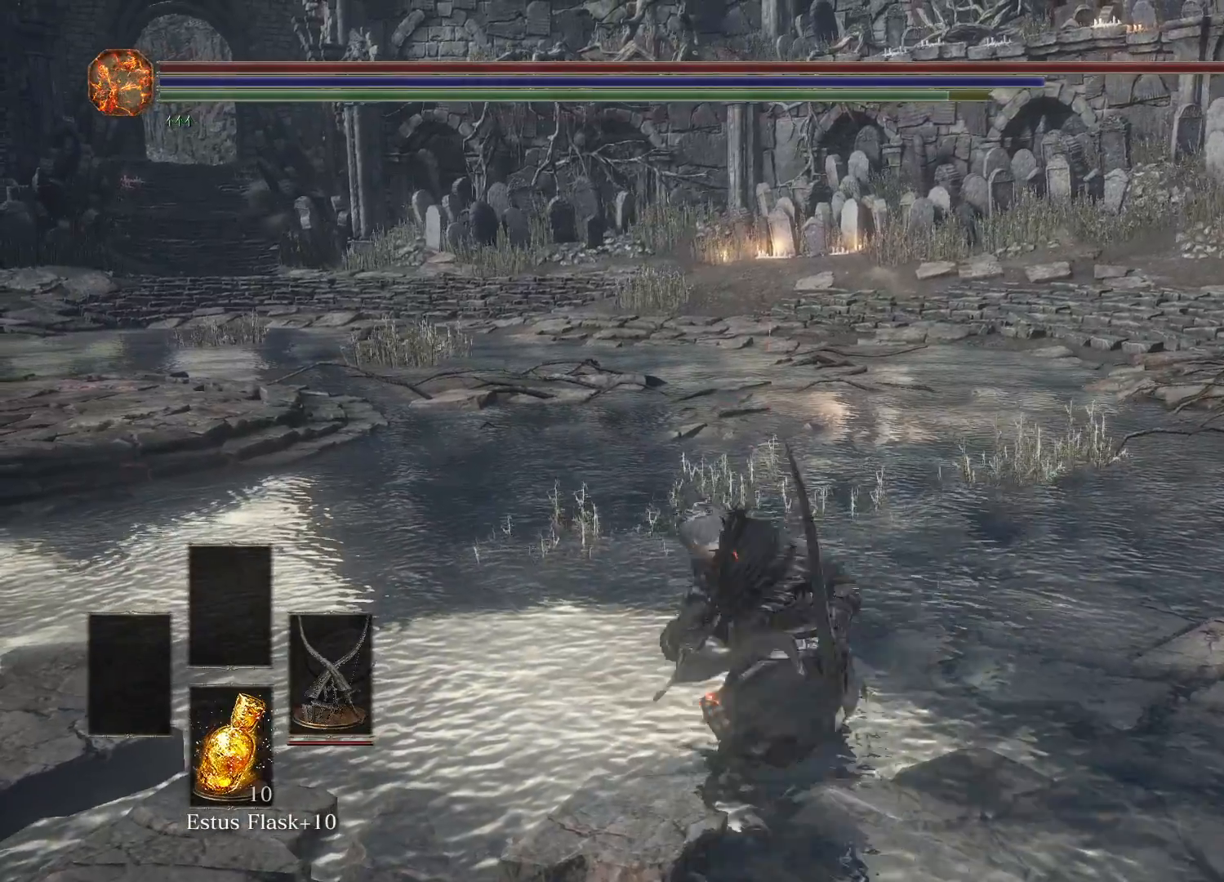
{"buttons": [], "left_stick": "center", "right_stick": "center", "events": []}
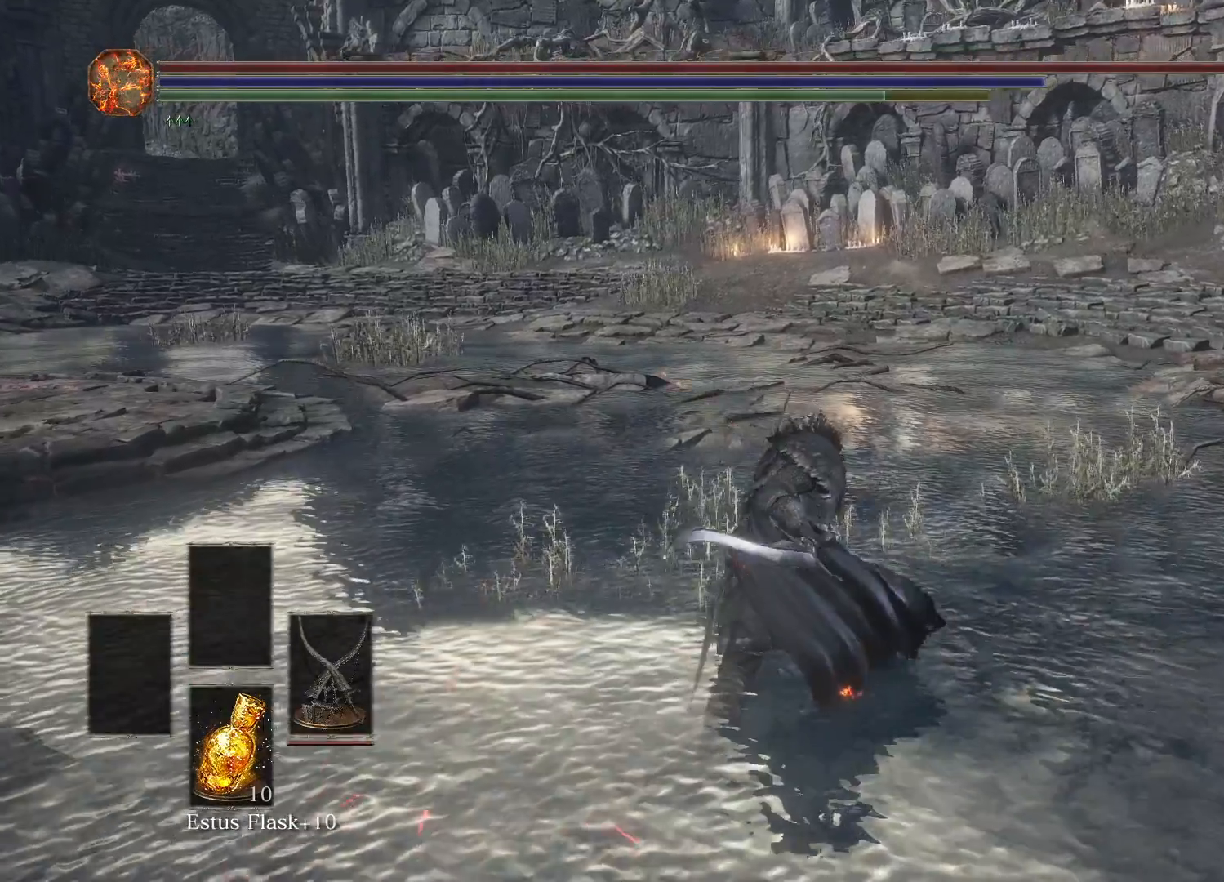
{"buttons": [], "left_stick": "center", "right_stick": "center", "events": [[200, "B", "down"], [317, "B", "up"]]}
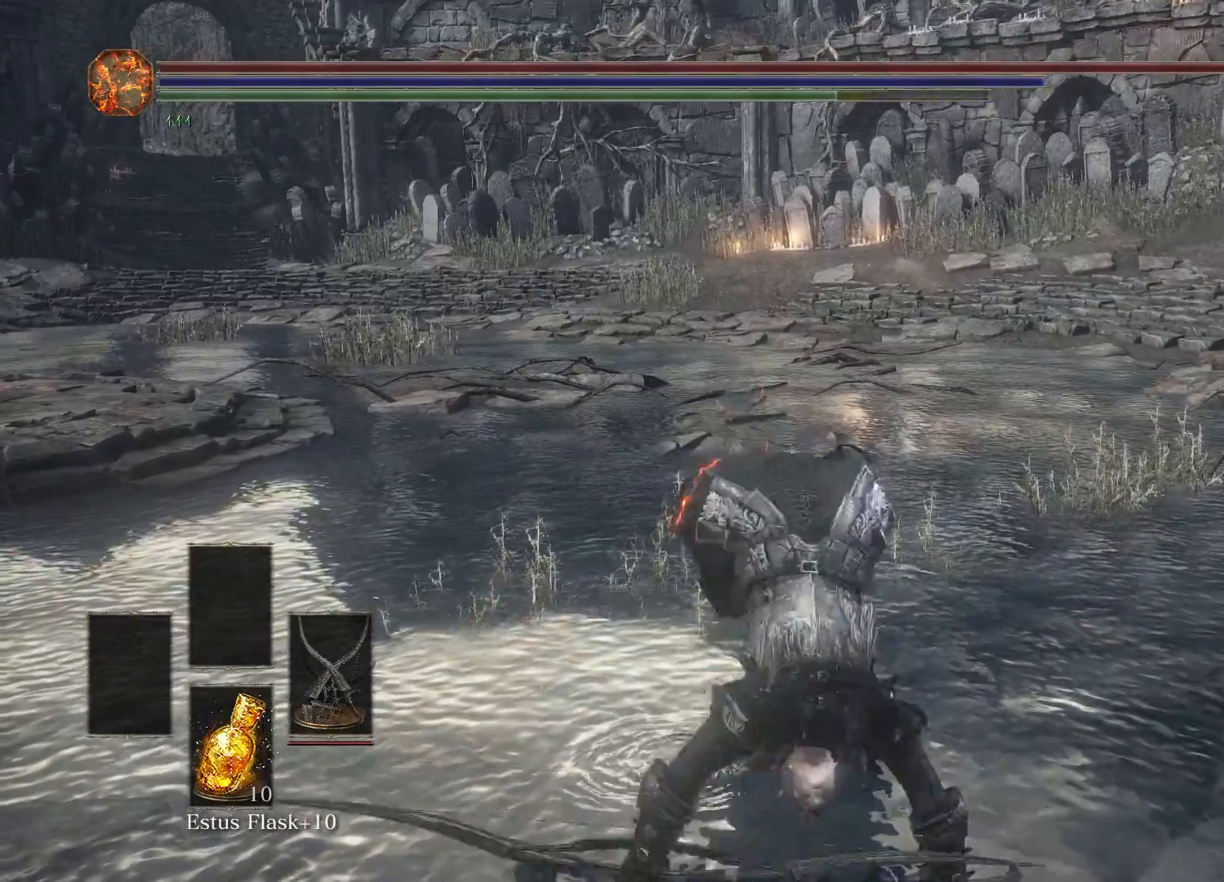
{"buttons": [], "left_stick": "center", "right_stick": "center", "events": [[167, "L1", "down"], [267, "L1", "up"]]}
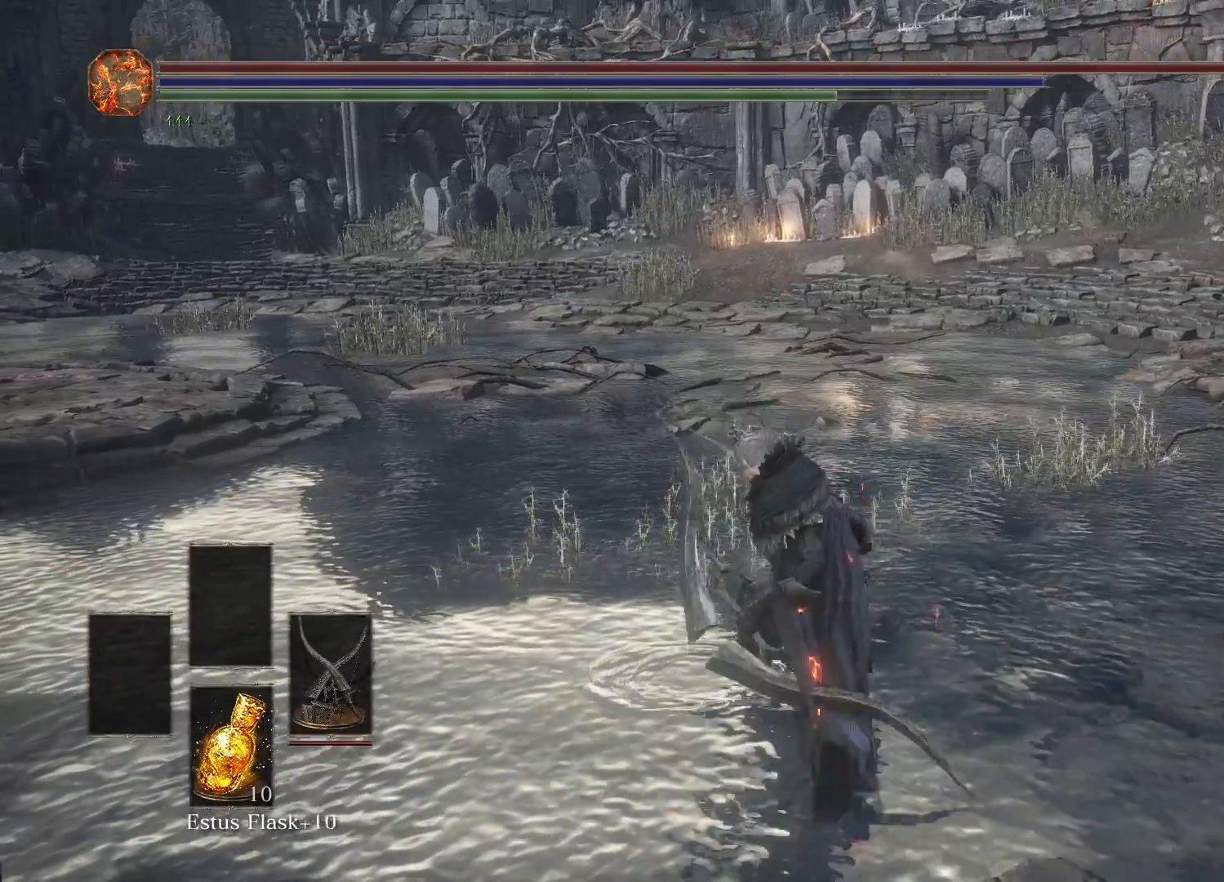
{"buttons": [], "left_stick": "center", "right_stick": "center", "events": []}
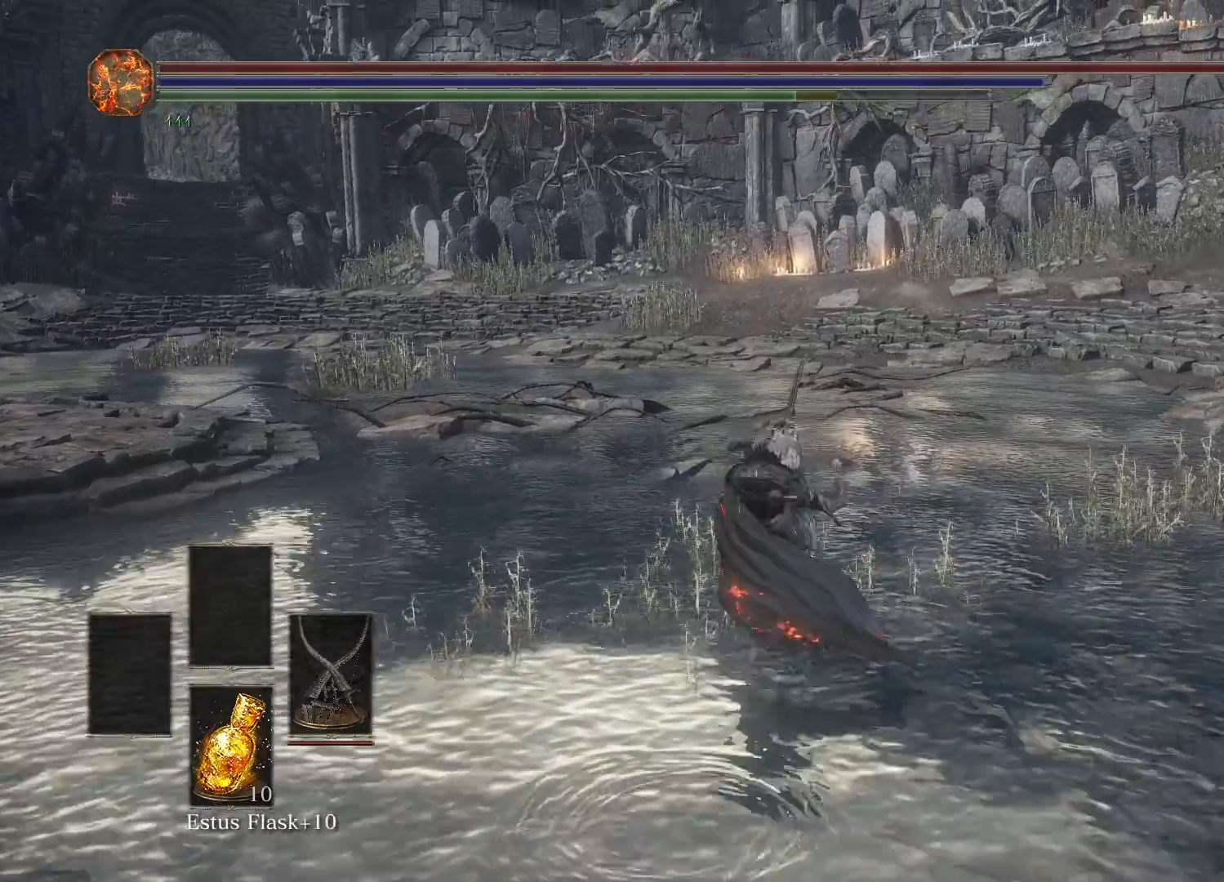
{"buttons": [], "left_stick": "center", "right_stick": "center", "events": []}
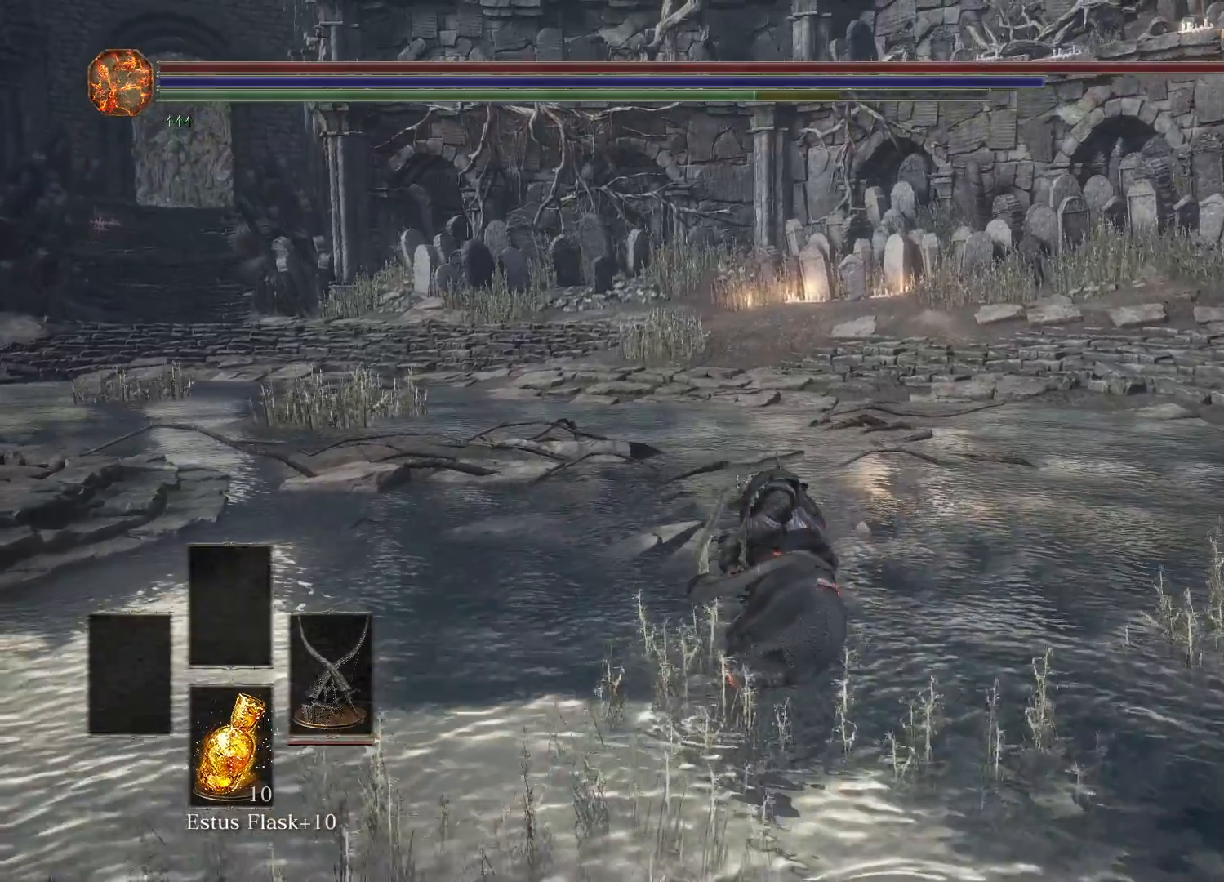
{"buttons": [], "left_stick": "center", "right_stick": "center", "events": [[33, "B", "down"], [133, "B", "up"]]}
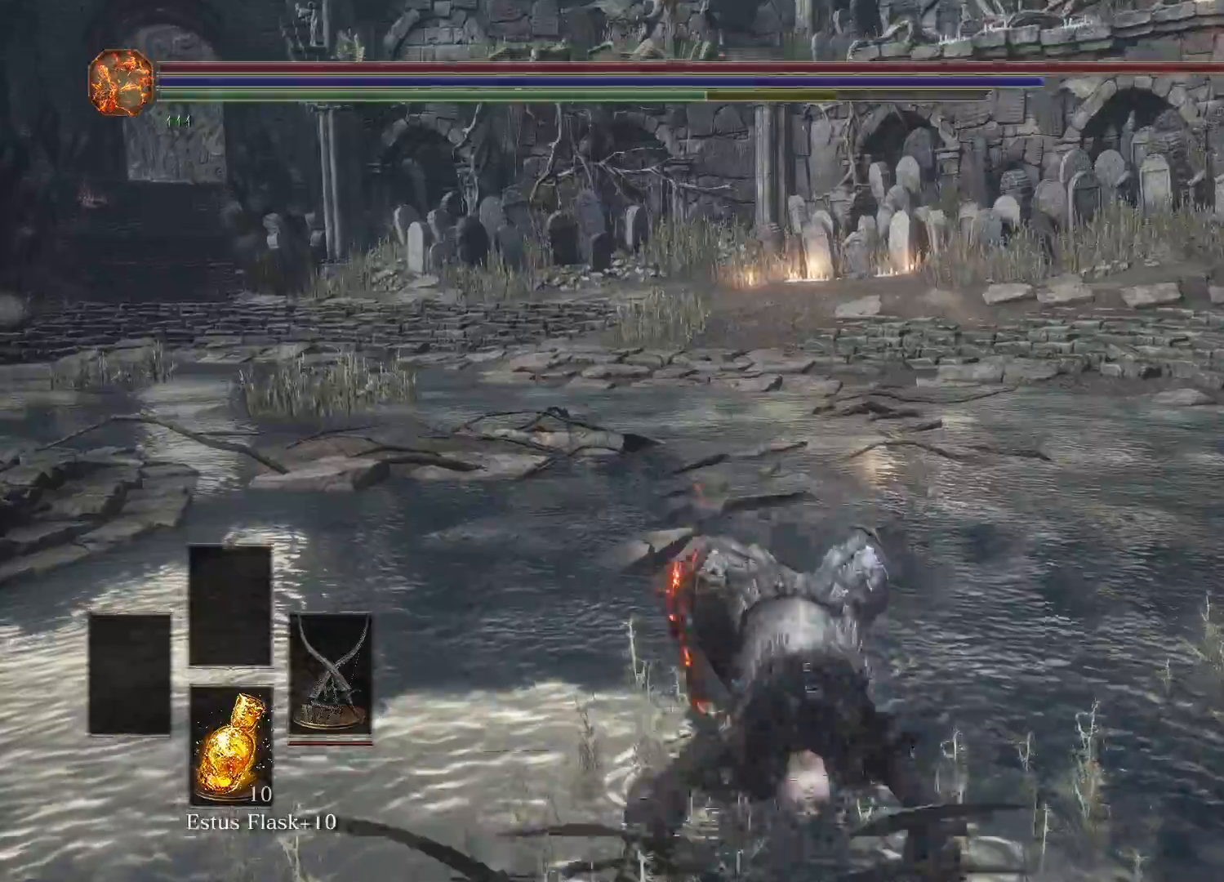
{"buttons": [], "left_stick": "center", "right_stick": "center", "events": [[217, "R2", "down"], [367, "R2", "up"]]}
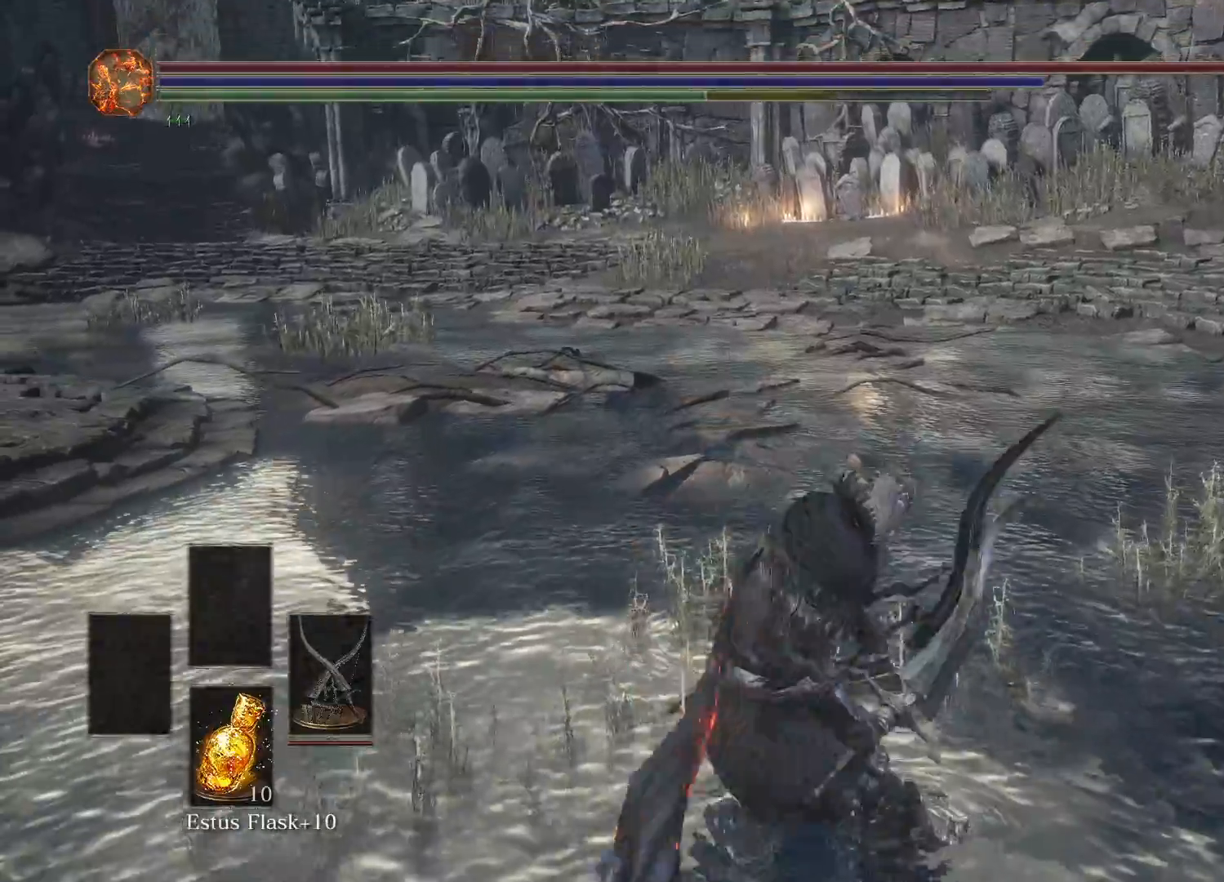
{"buttons": [], "left_stick": "center", "right_stick": "center", "events": []}
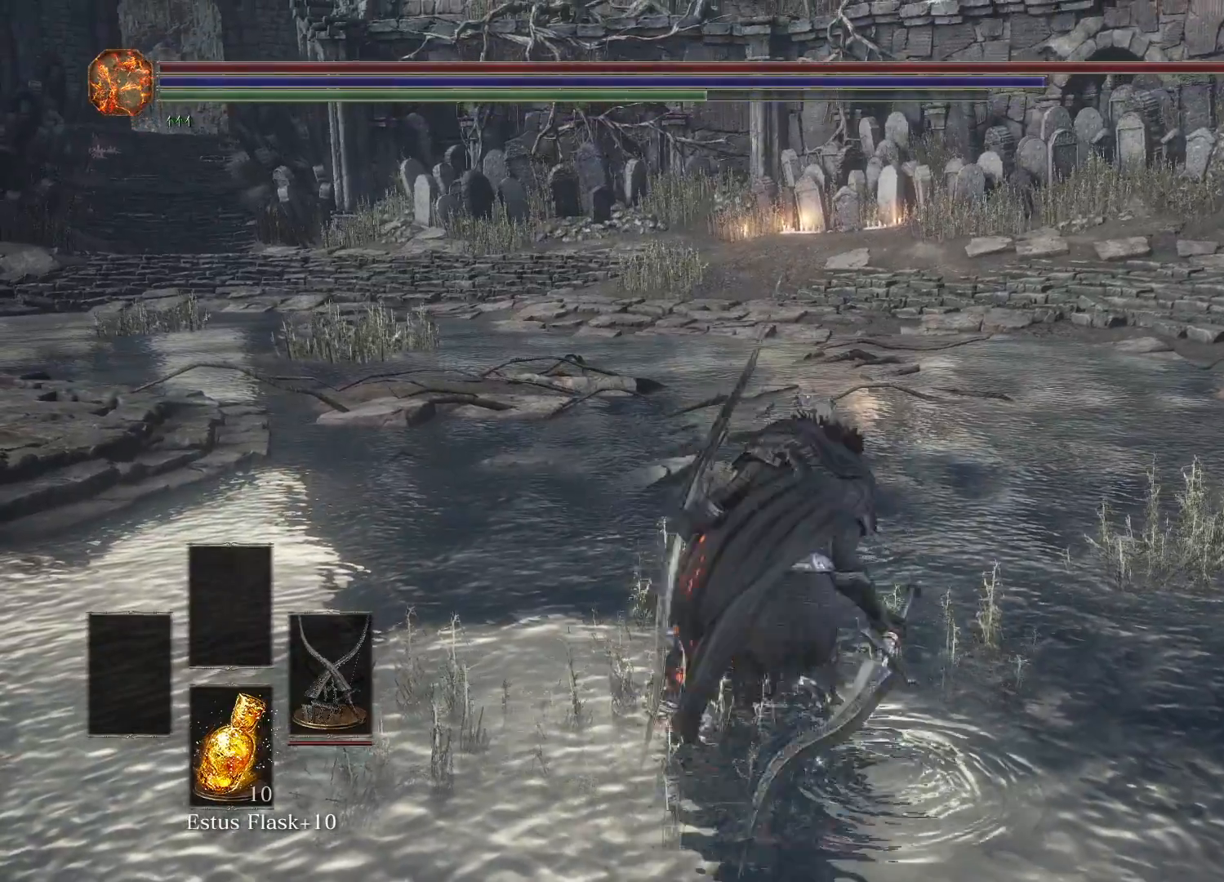
{"buttons": [], "left_stick": "up", "right_stick": "center", "events": [[317, "left_stick", "up"]]}
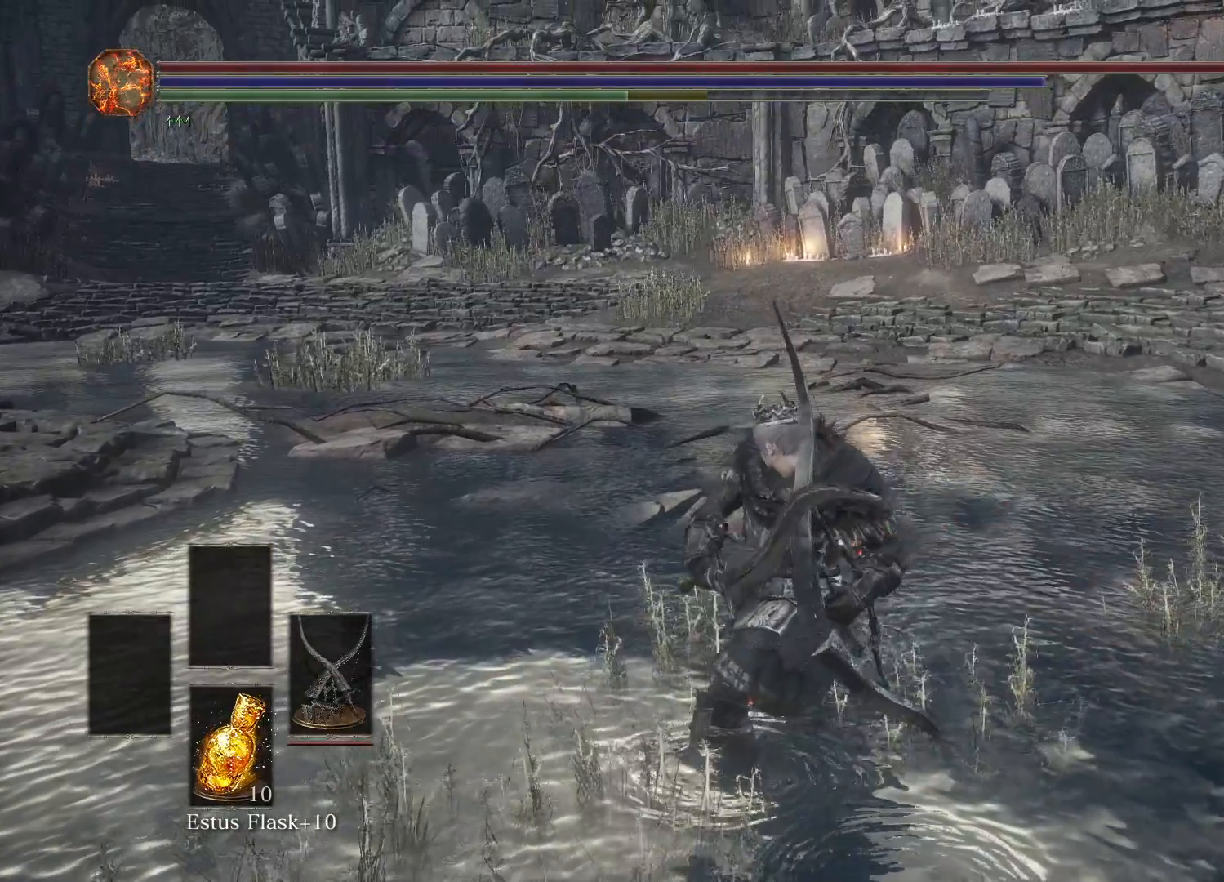
{"buttons": [], "left_stick": "up", "right_stick": "center", "events": []}
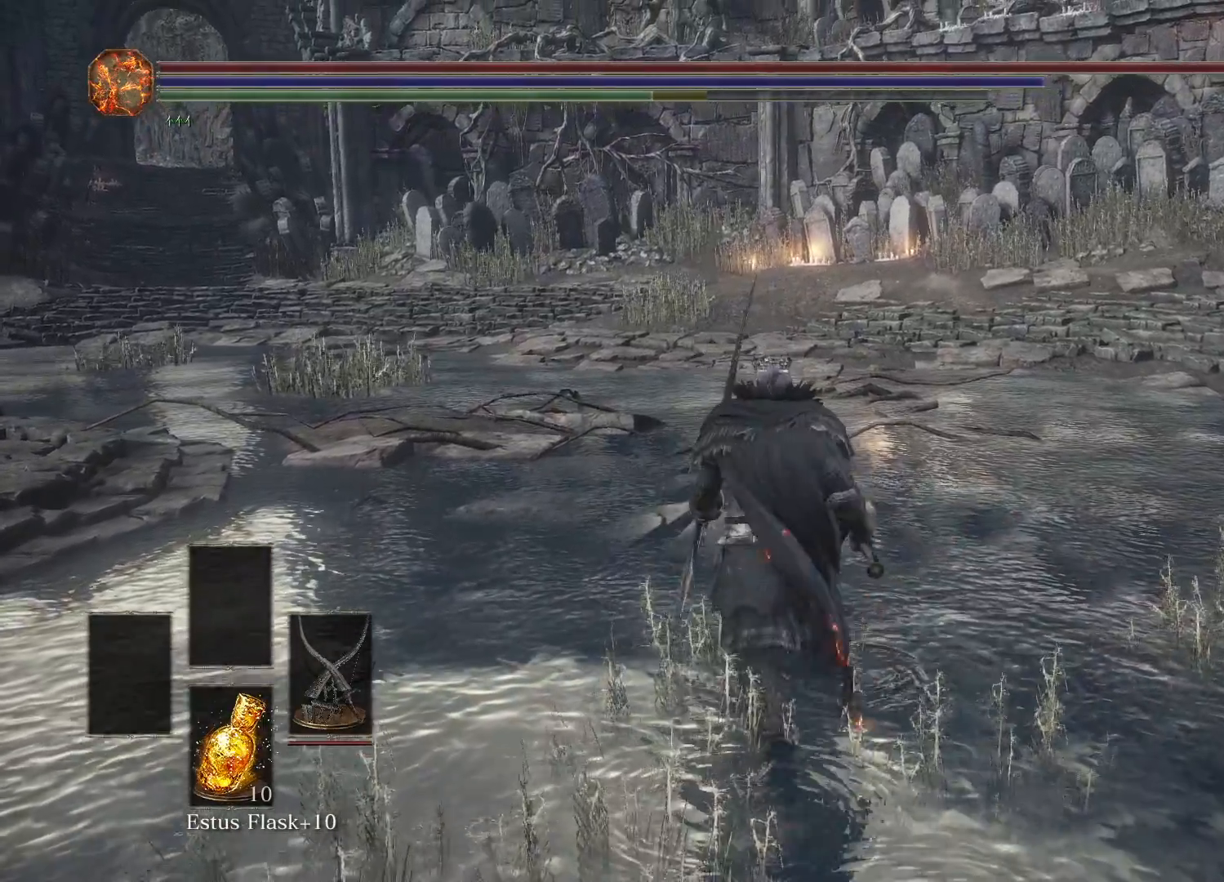
{"buttons": ["B"], "left_stick": "up", "right_stick": "center", "events": [[450, "B", "down"]]}
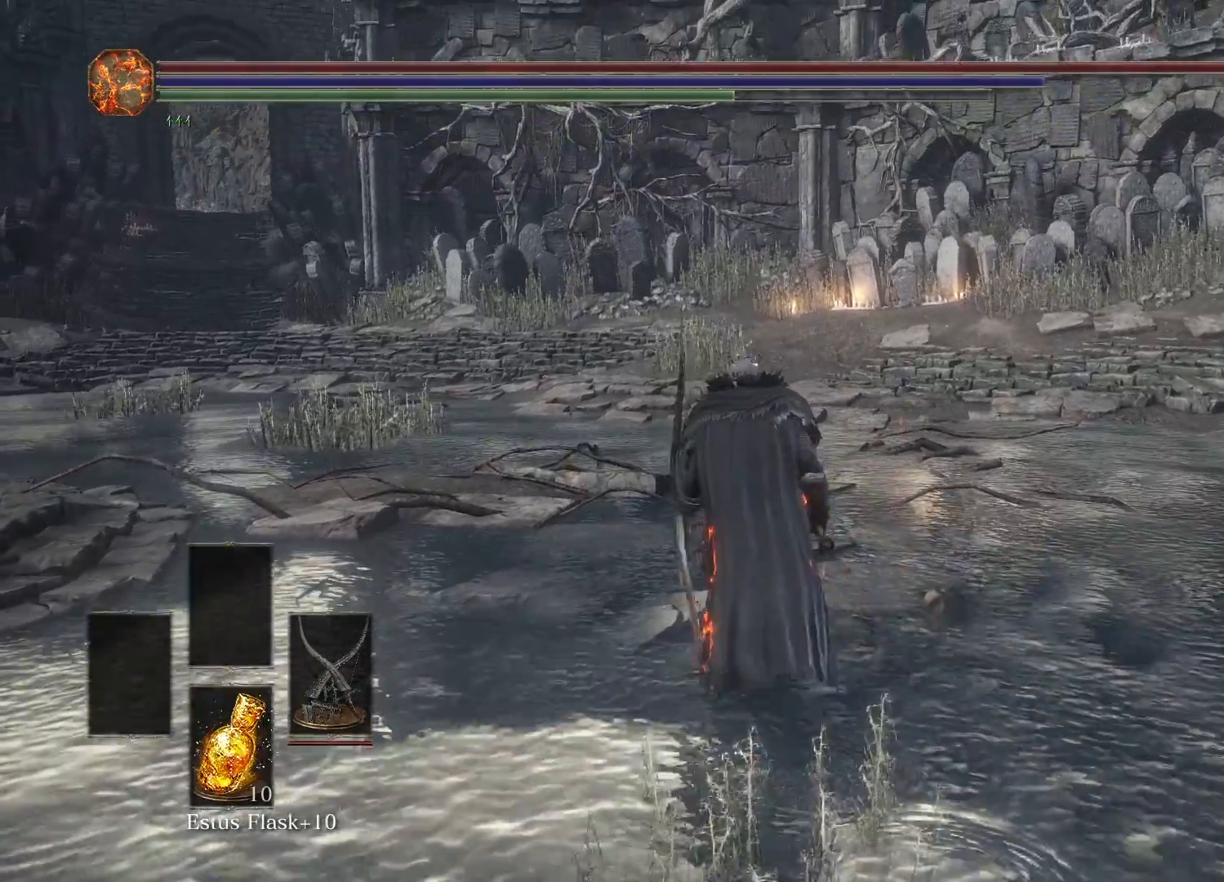
{"buttons": [], "left_stick": "up", "right_stick": "center", "events": [[83, "B", "up"]]}
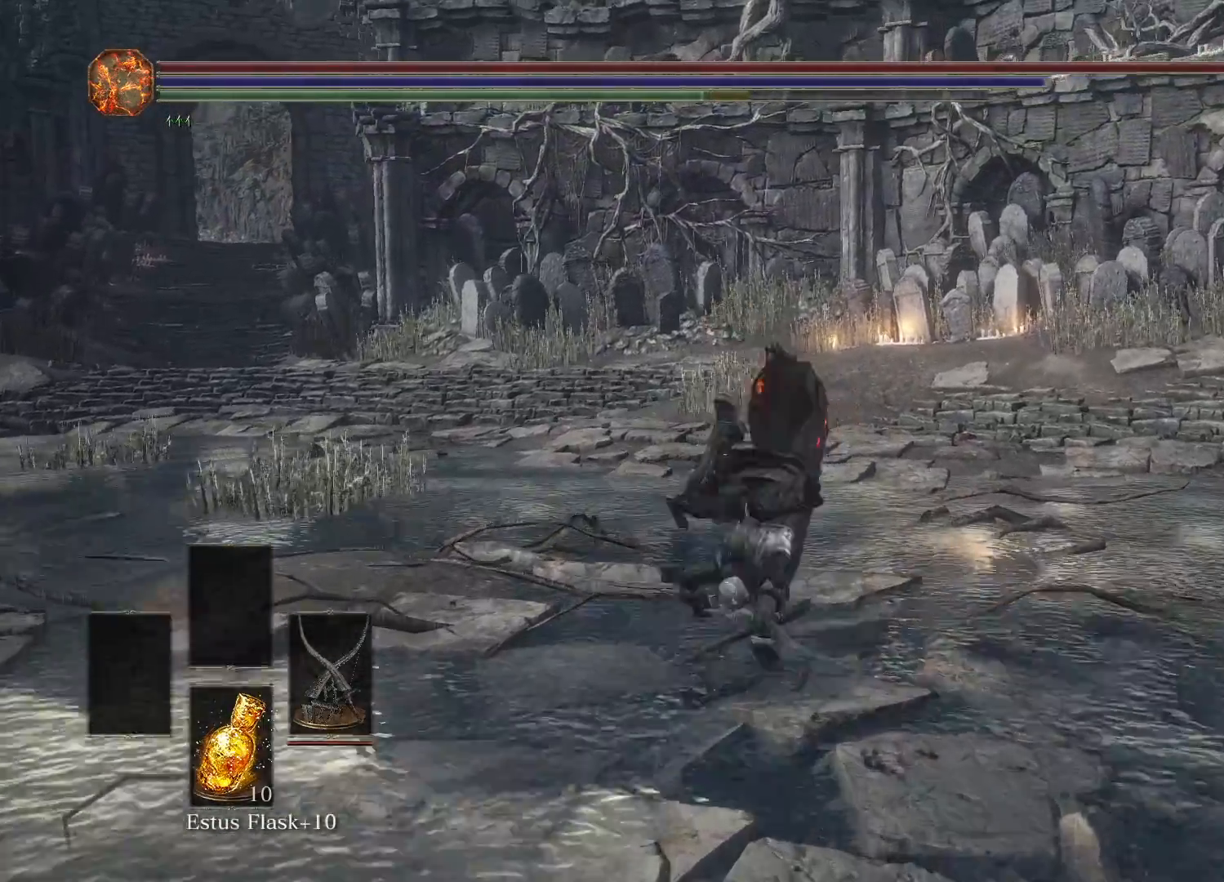
{"buttons": [], "left_stick": "up", "right_stick": "center", "events": [[133, "R1", "down"], [267, "R1", "up"]]}